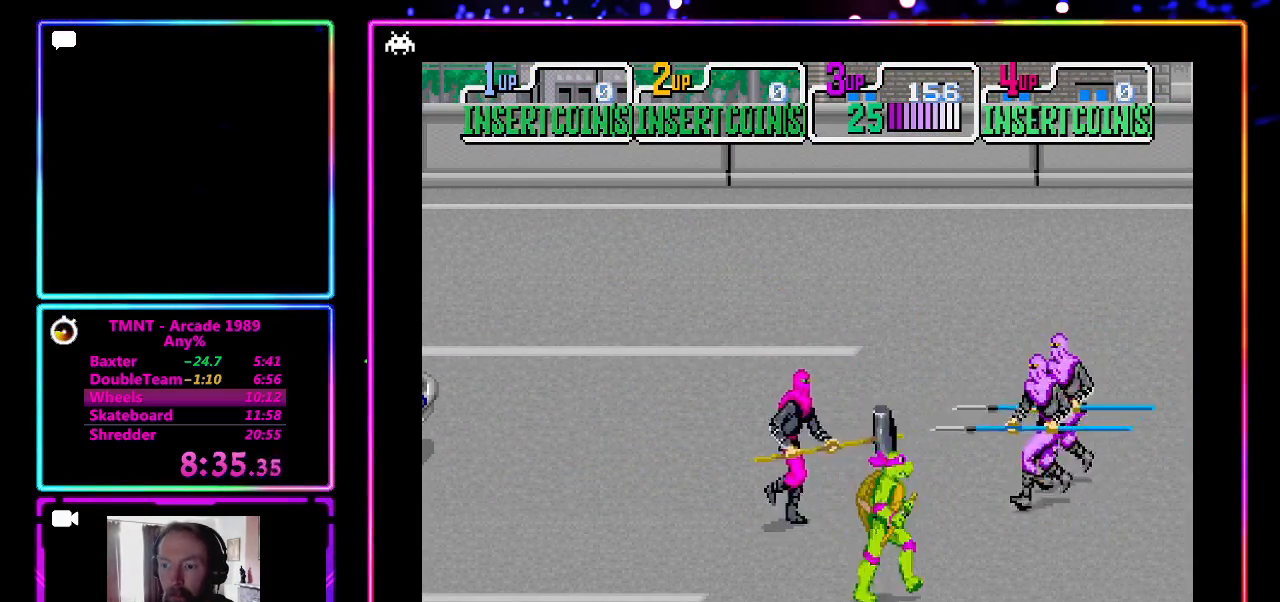
Gameplay with a controller (PlayStation layout); each line is a JSON object with the inputs held at the frame after it. "events" lists button and stick changes between this image and that frame as [ms after this image, input, new state], when the widget could be followed in between. Not read: L3 R3 right_stick.
{"buttons": [], "left_stick": "up-left", "events": [[283, "left_stick", "up-left"]]}
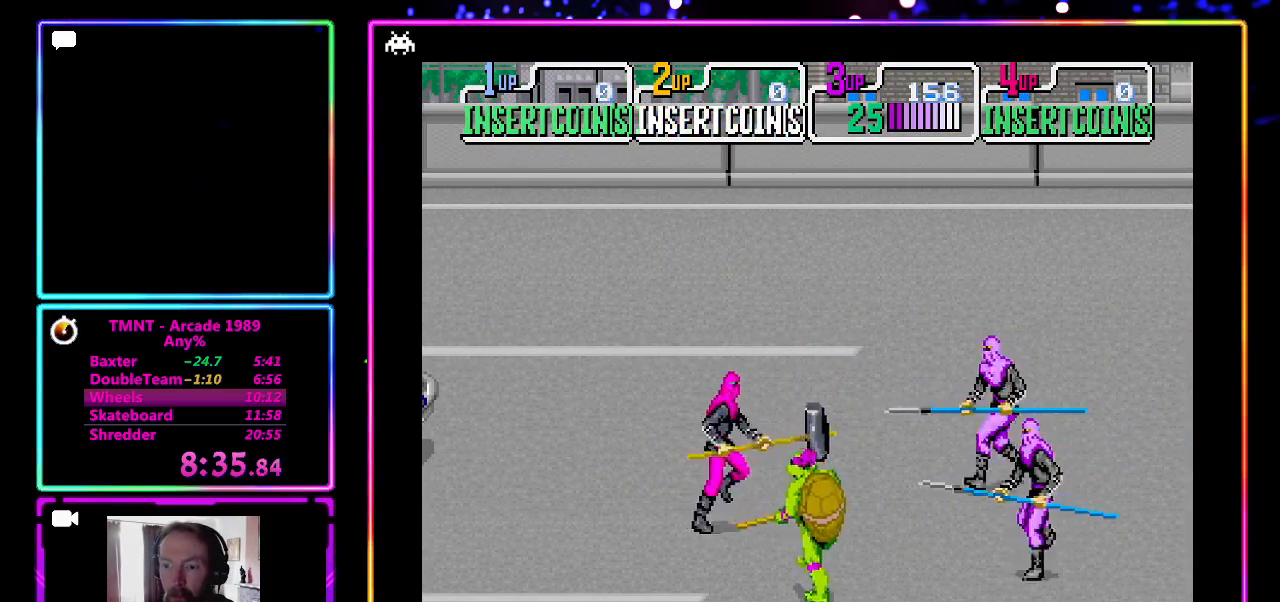
{"buttons": [], "left_stick": "left", "events": [[250, "CROSS", "down"], [250, "SQUARE", "down"], [450, "CROSS", "up"], [450, "SQUARE", "up"], [500, "left_stick", "left"]]}
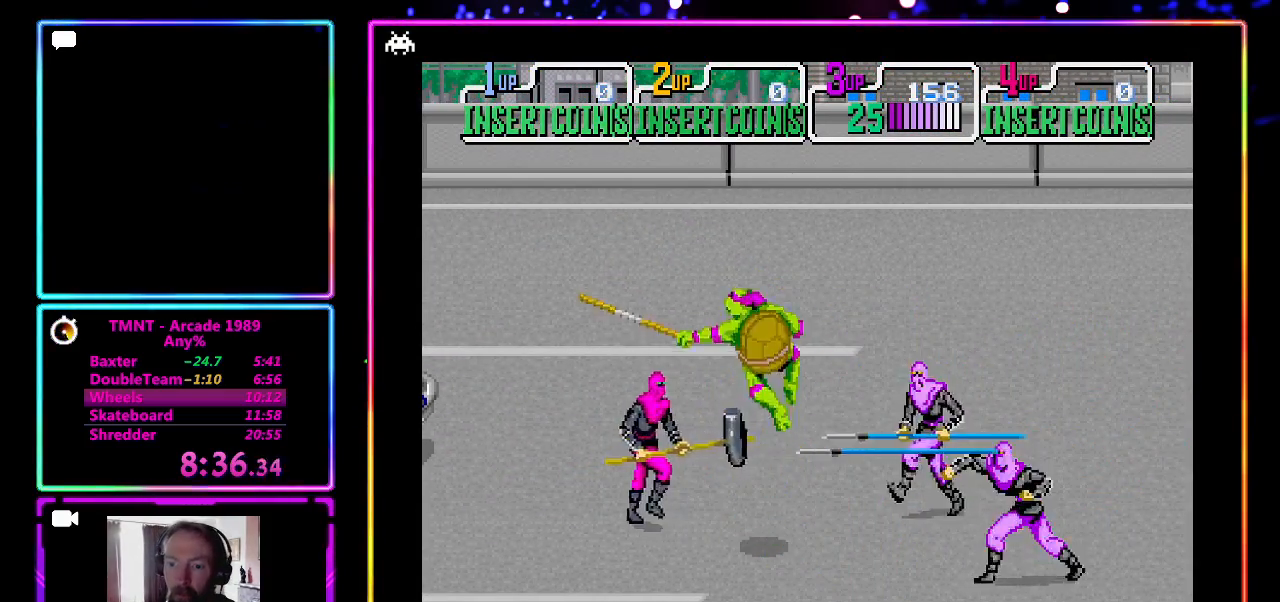
{"buttons": ["CROSS", "SQUARE"], "left_stick": "left", "events": [[483, "CROSS", "down"], [483, "SQUARE", "down"]]}
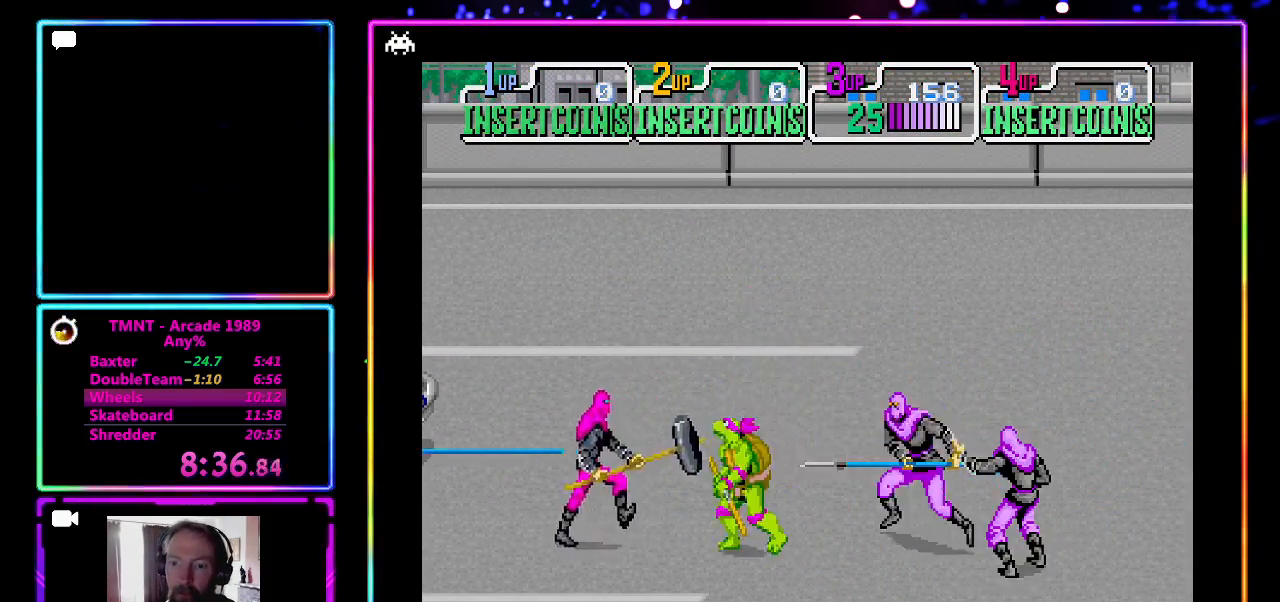
{"buttons": ["CROSS", "SQUARE"], "left_stick": "left", "events": [[100, "SQUARE", "up"], [167, "SQUARE", "down"], [233, "SQUARE", "up"], [283, "CROSS", "up"], [350, "CROSS", "down"], [350, "SQUARE", "down"]]}
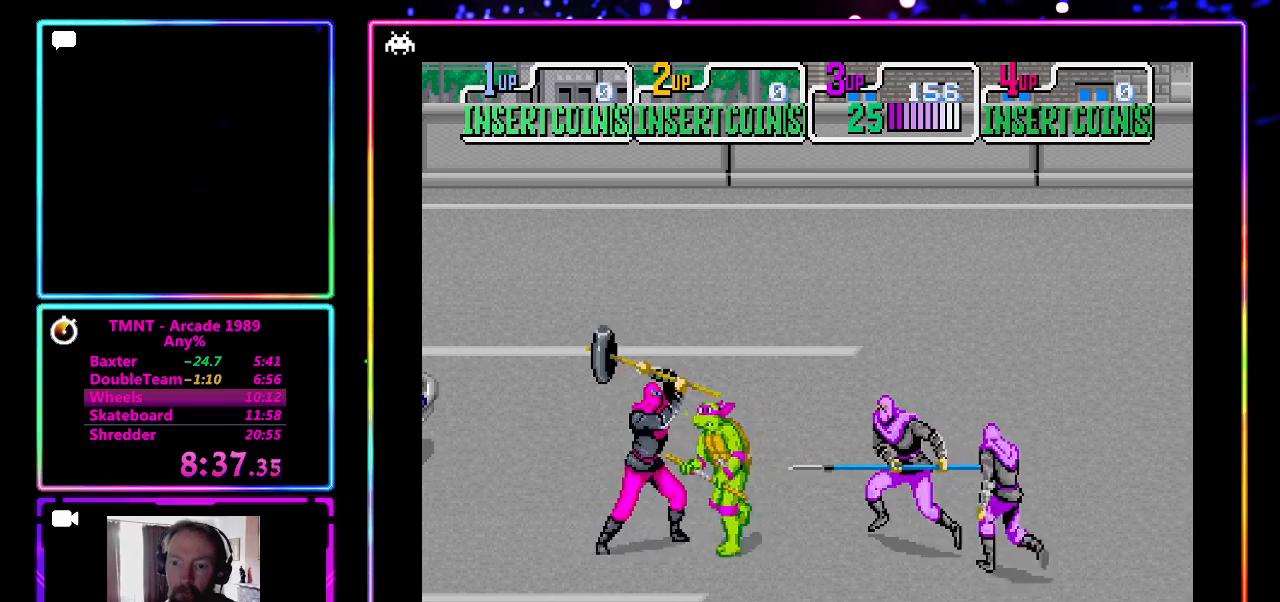
{"buttons": ["CROSS"], "left_stick": "left", "events": [[150, "SQUARE", "up"], [217, "SQUARE", "down"], [400, "CROSS", "up"], [400, "SQUARE", "up"], [450, "CROSS", "down"]]}
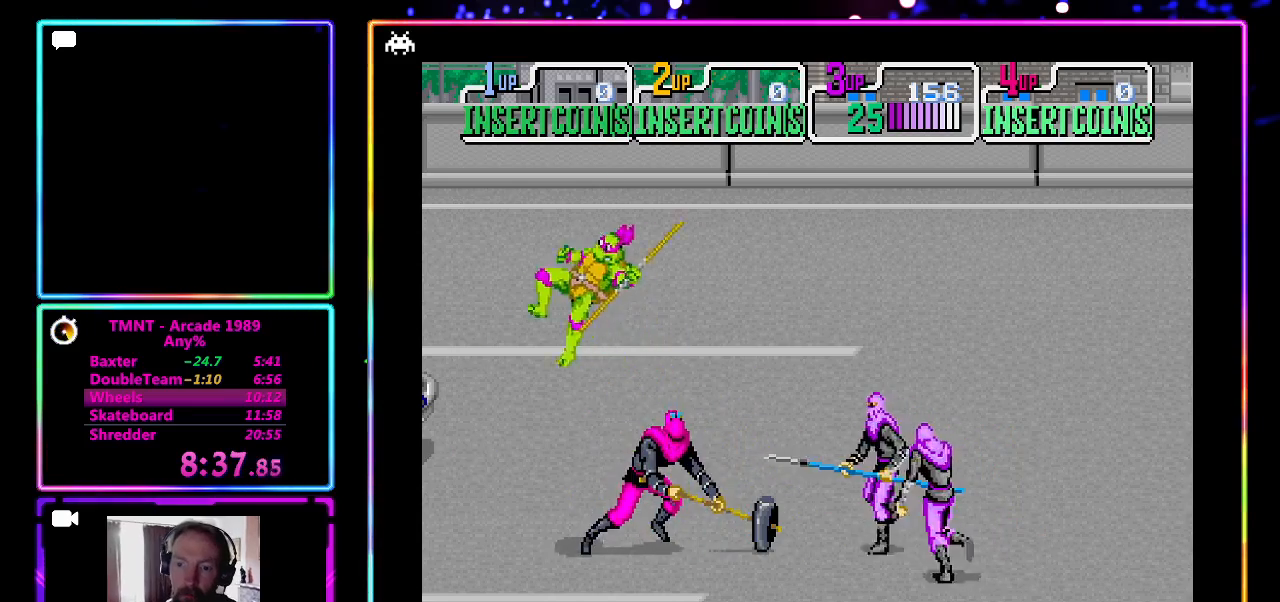
{"buttons": [], "left_stick": "right", "events": [[17, "CROSS", "up"], [217, "left_stick", "center"], [450, "left_stick", "right"]]}
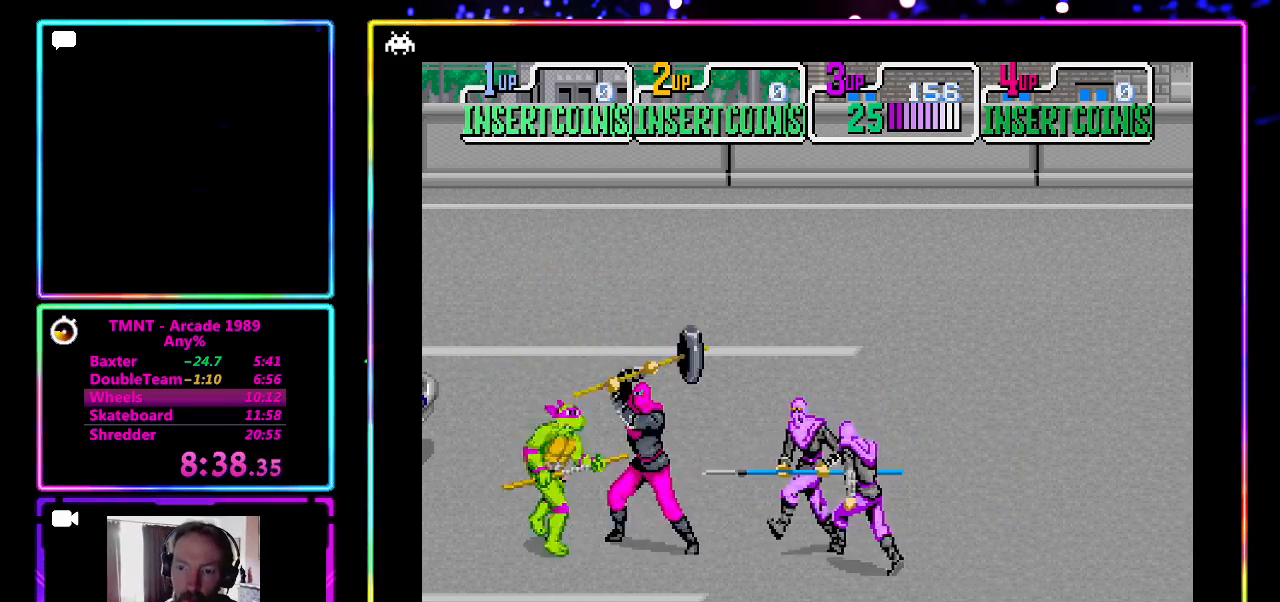
{"buttons": ["CROSS"], "left_stick": "down-right", "events": [[67, "SQUARE", "down"], [183, "SQUARE", "up"], [217, "left_stick", "down"], [250, "CROSS", "down"], [433, "left_stick", "down-right"]]}
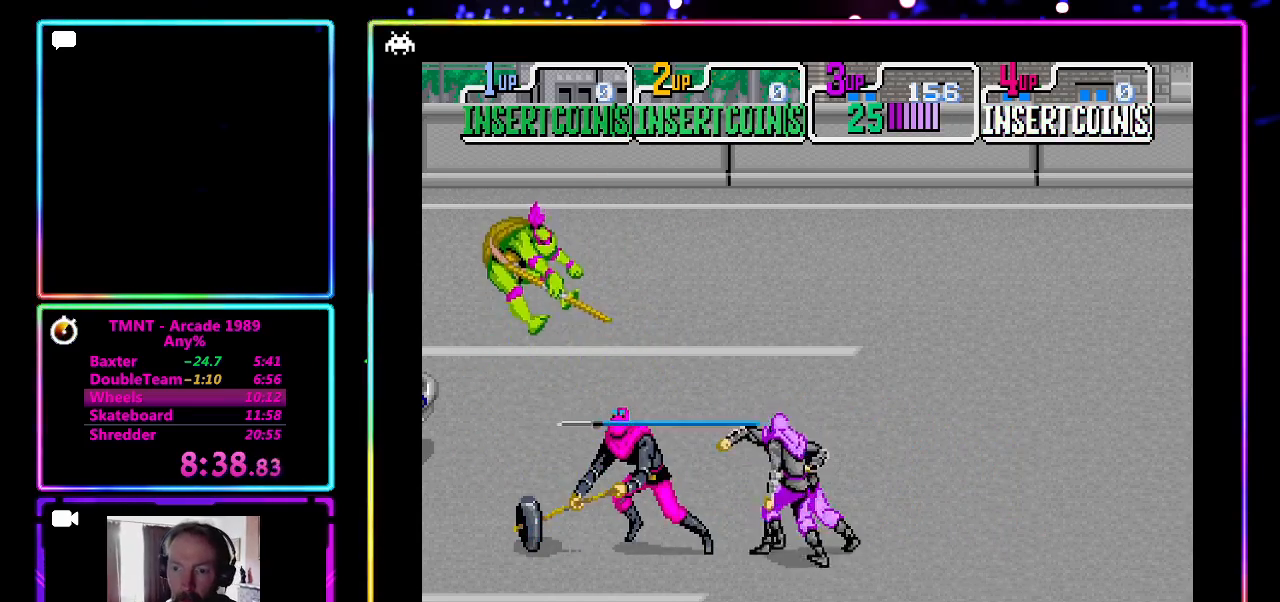
{"buttons": [], "left_stick": "center", "events": [[50, "CROSS", "up"], [133, "left_stick", "center"]]}
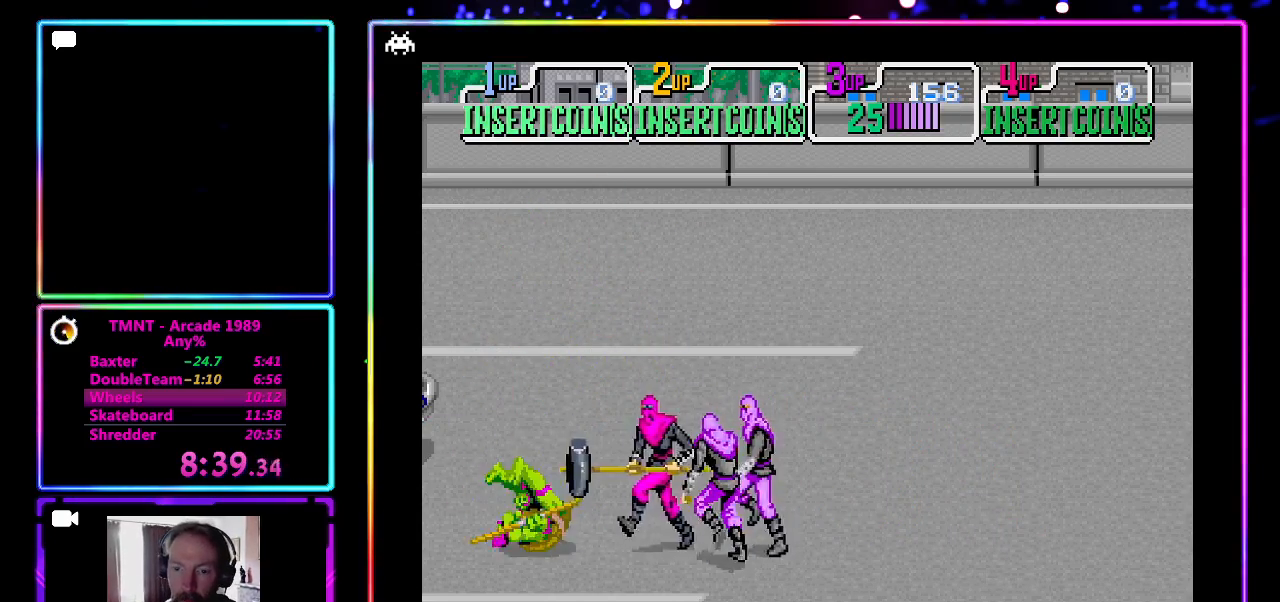
{"buttons": [], "left_stick": "center", "events": []}
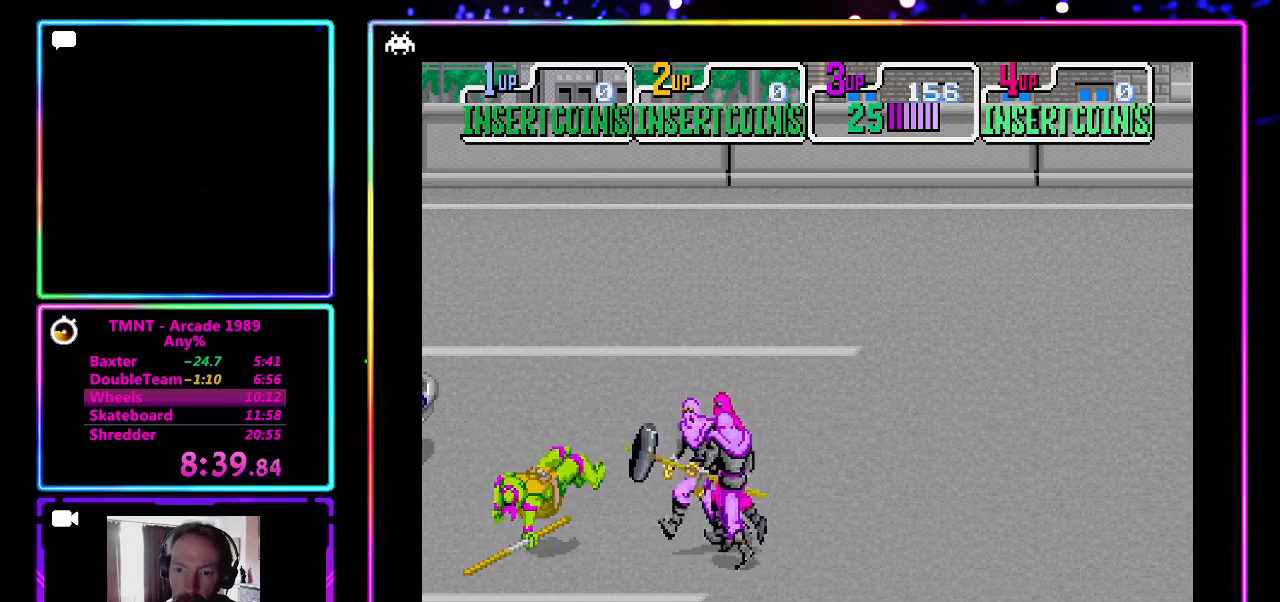
{"buttons": ["CROSS", "SQUARE"], "left_stick": "center", "events": [[17, "left_stick", "right"], [217, "CROSS", "down"], [217, "SQUARE", "down"], [217, "left_stick", "center"], [333, "SQUARE", "up"], [400, "SQUARE", "down"]]}
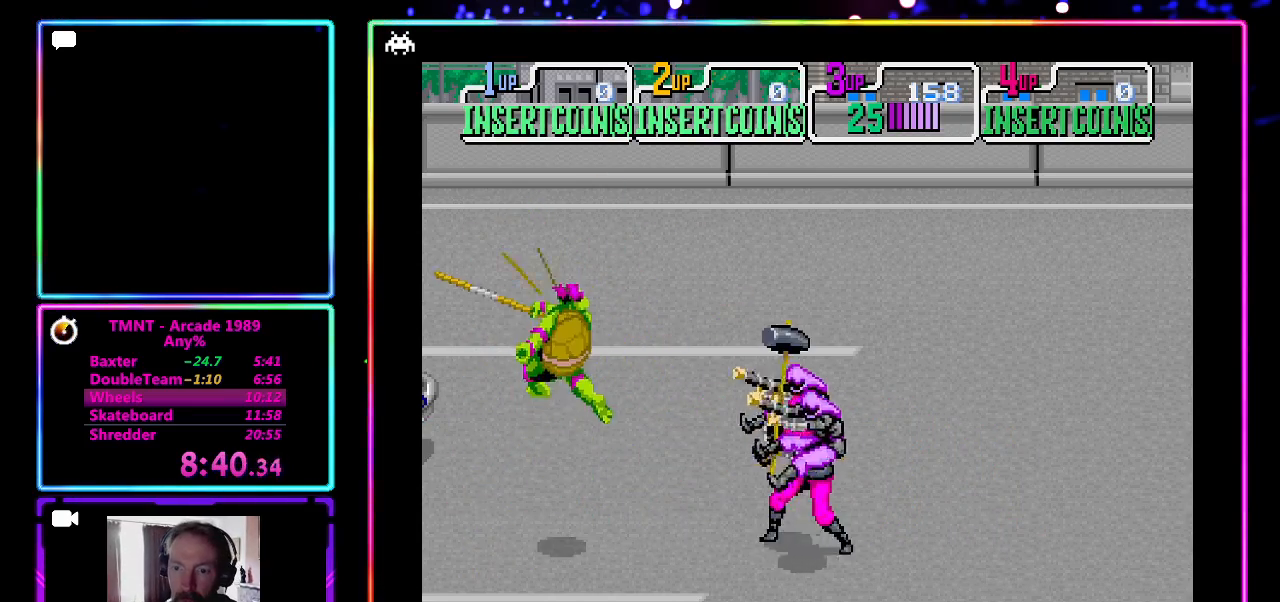
{"buttons": [], "left_stick": "down-right", "events": [[17, "SQUARE", "up"], [83, "CROSS", "up"], [367, "left_stick", "right"], [467, "left_stick", "down-right"]]}
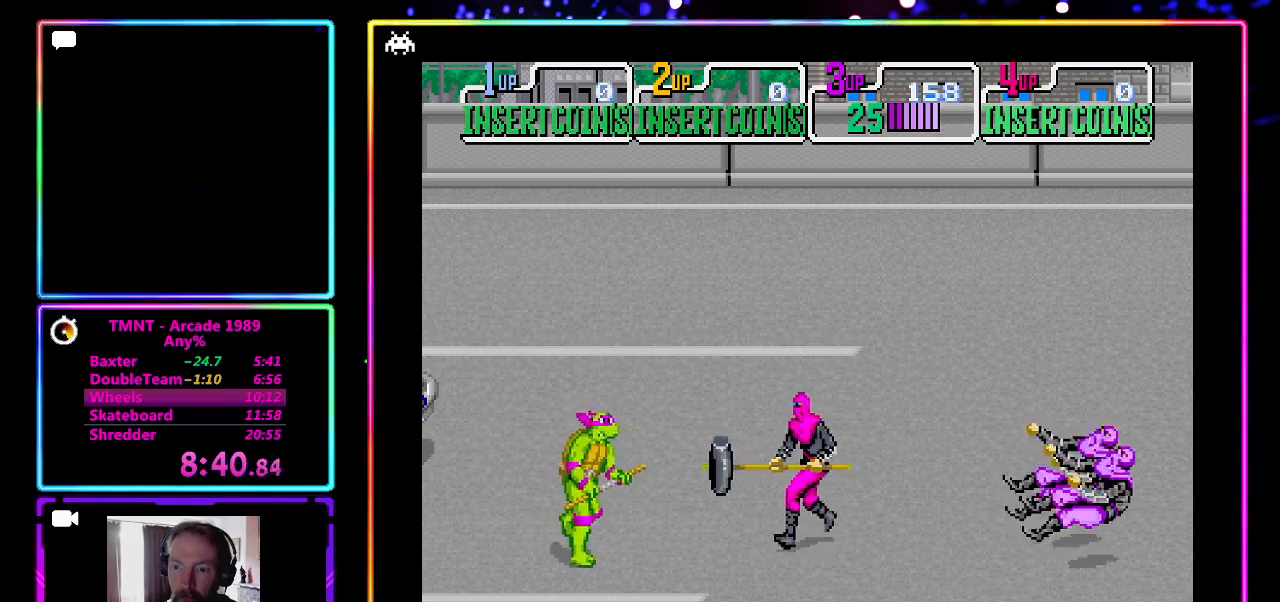
{"buttons": [], "left_stick": "up-right", "events": [[33, "left_stick", "down"], [267, "left_stick", "up-right"]]}
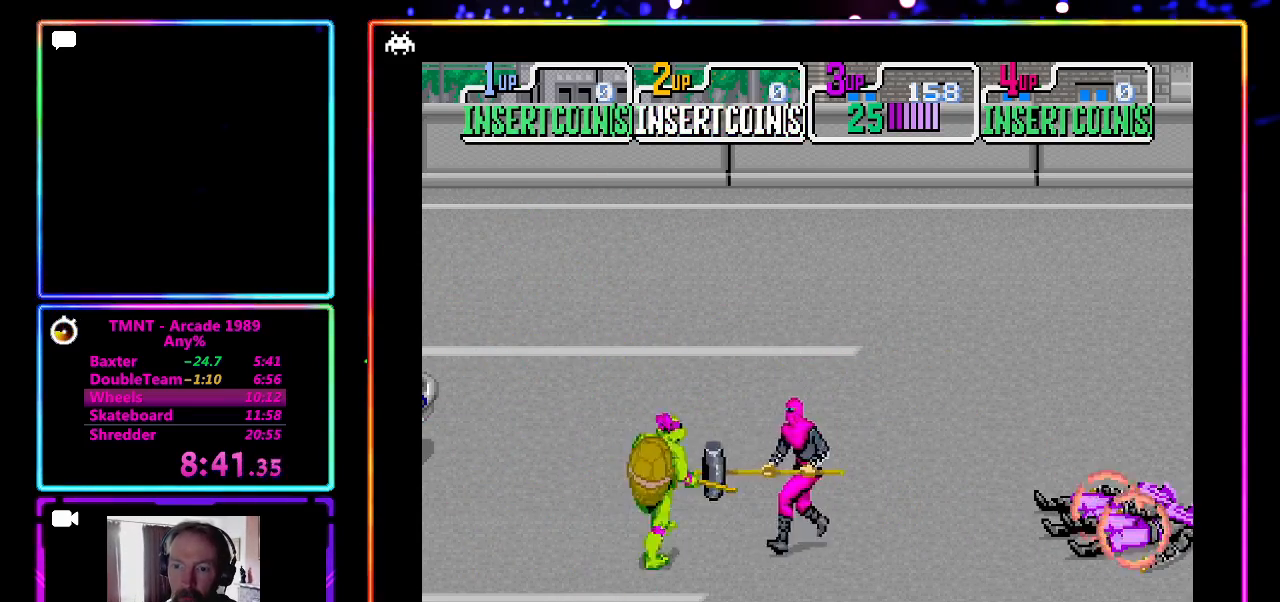
{"buttons": [], "left_stick": "center", "events": [[50, "CROSS", "down"], [50, "SQUARE", "down"], [50, "left_stick", "center"], [167, "SQUARE", "up"], [233, "CROSS", "up"]]}
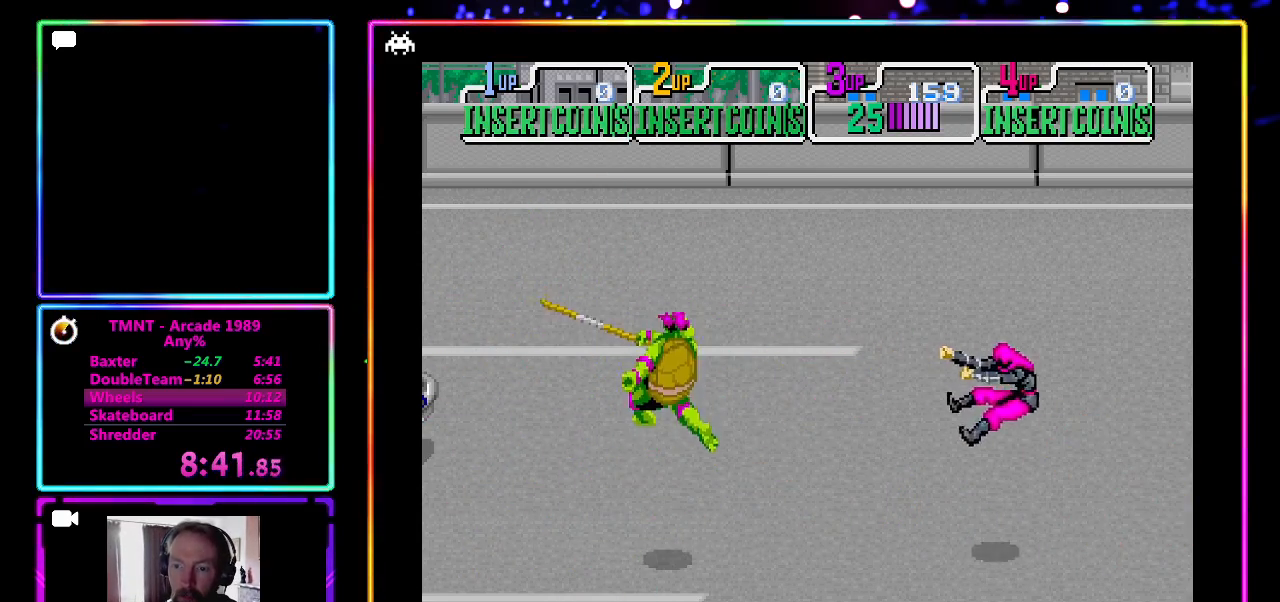
{"buttons": ["SQUARE"], "left_stick": "right", "events": [[167, "left_stick", "right"], [400, "SQUARE", "down"]]}
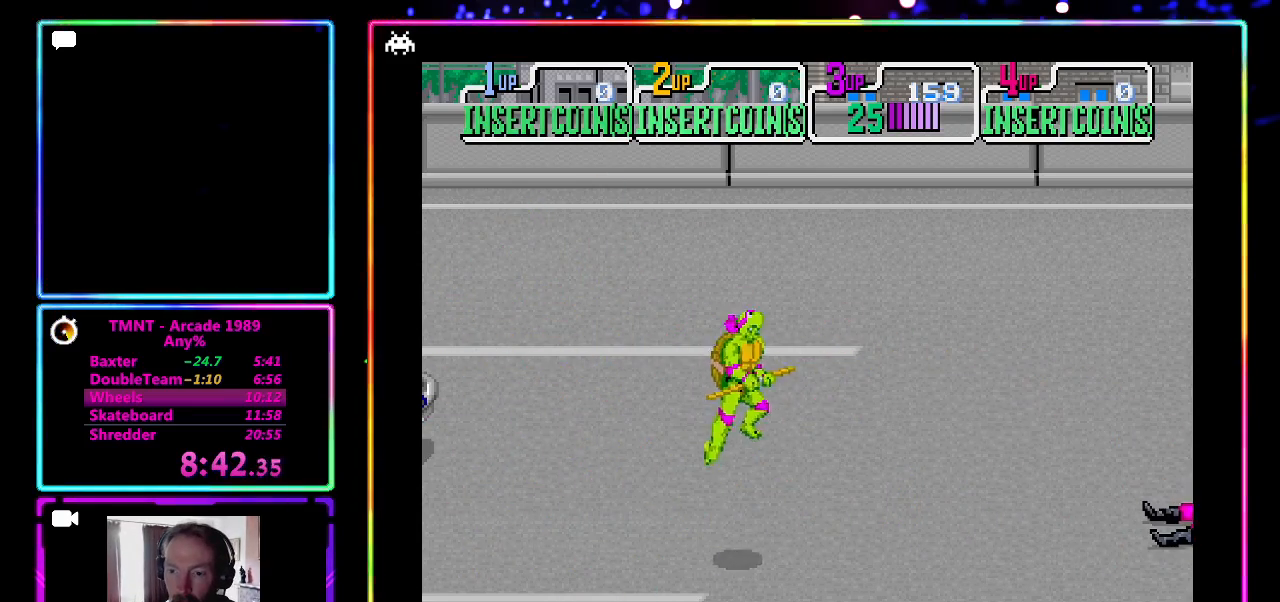
{"buttons": [], "left_stick": "right", "events": [[17, "SQUARE", "up"], [67, "left_stick", "down"], [83, "CROSS", "down"], [167, "left_stick", "down-right"], [333, "CROSS", "up"], [500, "left_stick", "right"]]}
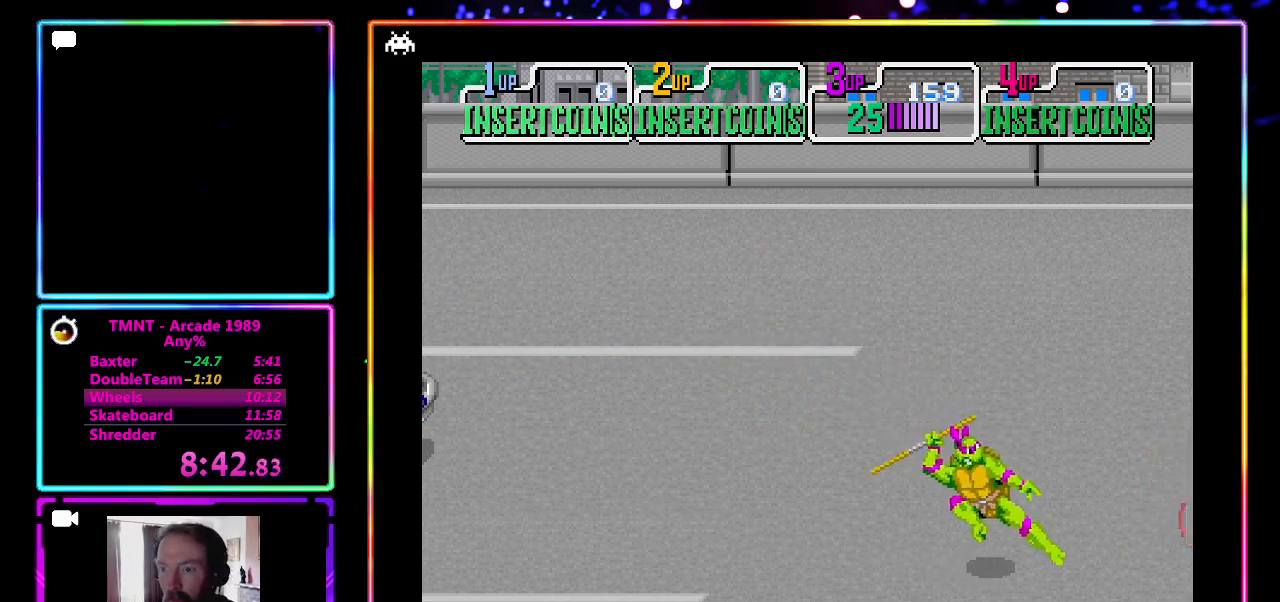
{"buttons": [], "left_stick": "right", "events": []}
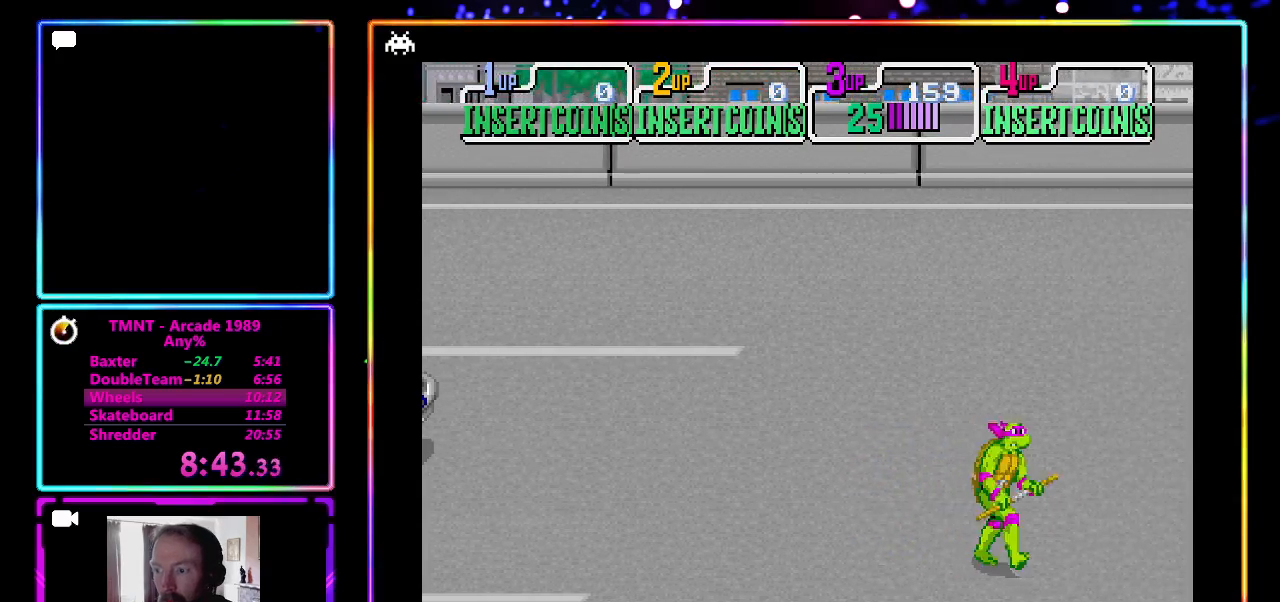
{"buttons": [], "left_stick": "right", "events": []}
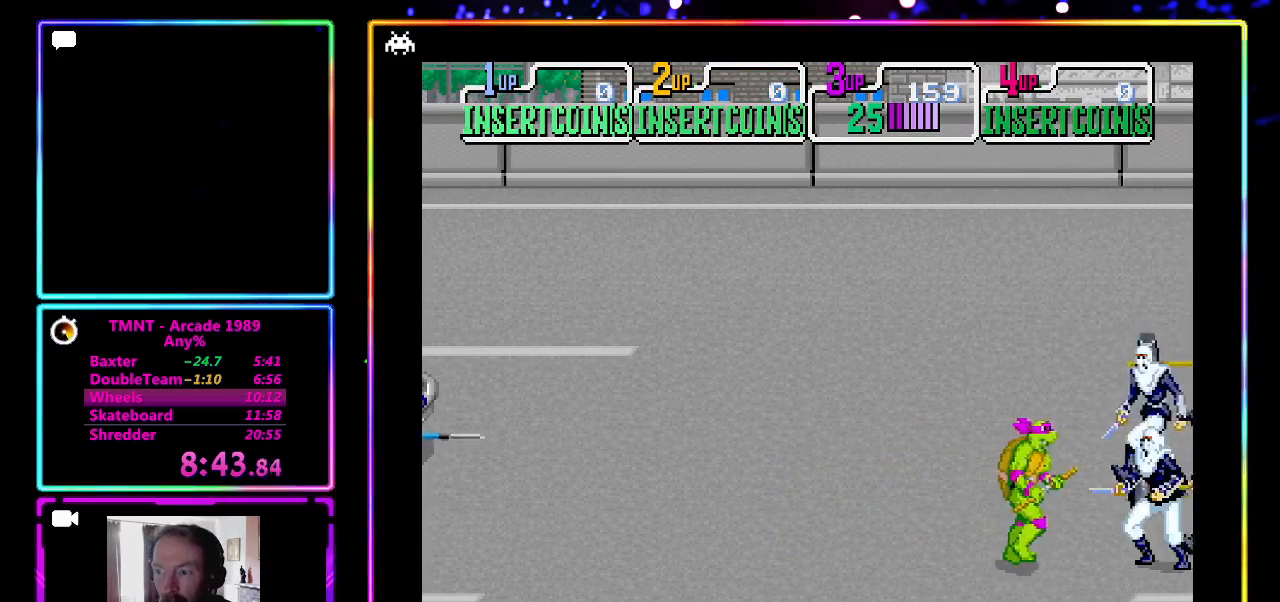
{"buttons": [], "left_stick": "up-right", "events": [[100, "left_stick", "down-right"], [333, "left_stick", "up-right"]]}
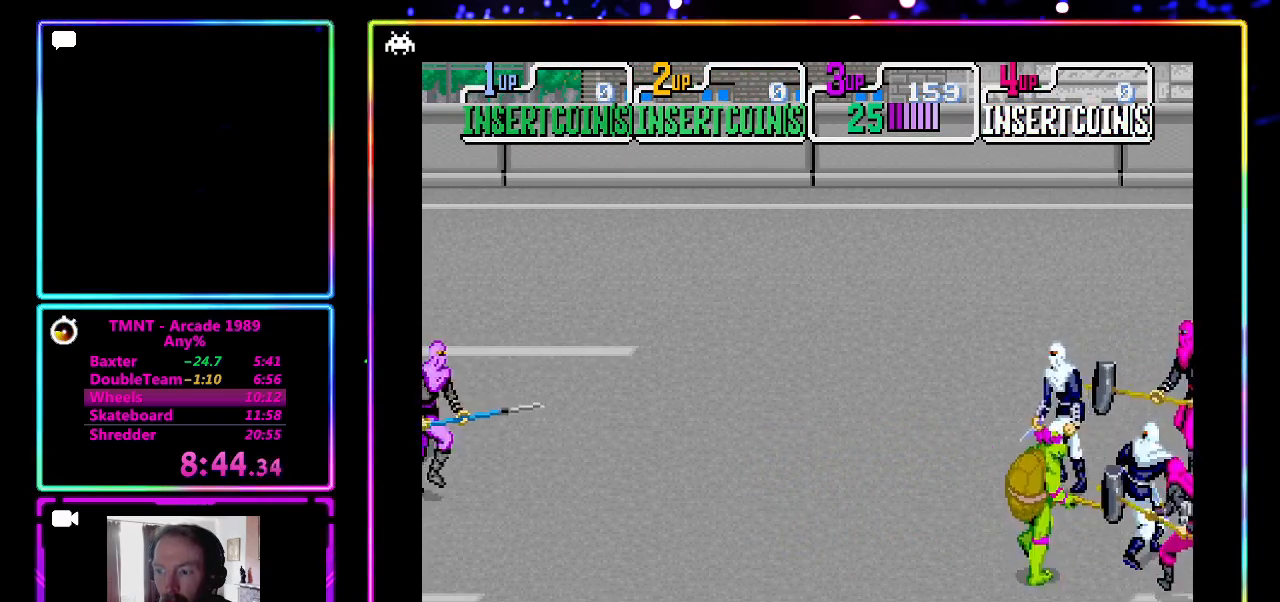
{"buttons": [], "left_stick": "center", "events": [[33, "CROSS", "down"], [33, "SQUARE", "down"], [83, "left_stick", "center"], [217, "CROSS", "up"], [217, "SQUARE", "up"], [333, "CROSS", "down"], [333, "SQUARE", "down"], [400, "SQUARE", "up"], [450, "CROSS", "up"]]}
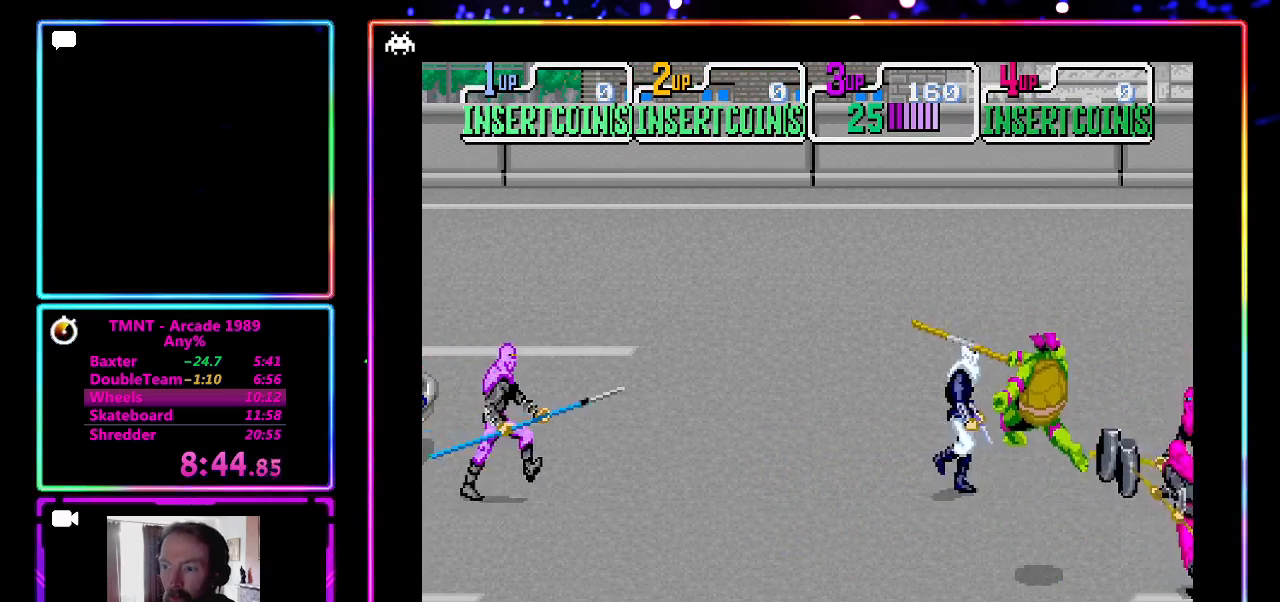
{"buttons": [], "left_stick": "center", "events": [[267, "left_stick", "right"], [317, "CROSS", "down"], [317, "SQUARE", "down"], [350, "left_stick", "center"], [450, "SQUARE", "up"], [500, "CROSS", "up"]]}
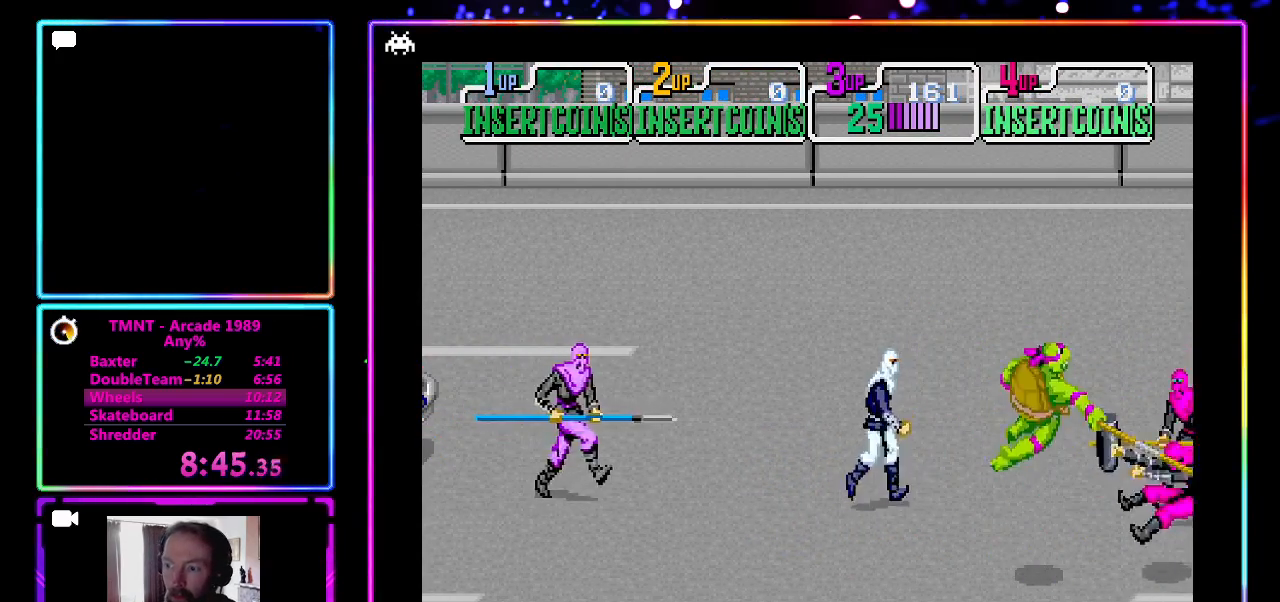
{"buttons": [], "left_stick": "center", "events": [[67, "CROSS", "down"], [67, "SQUARE", "down"], [133, "CROSS", "up"], [133, "SQUARE", "up"]]}
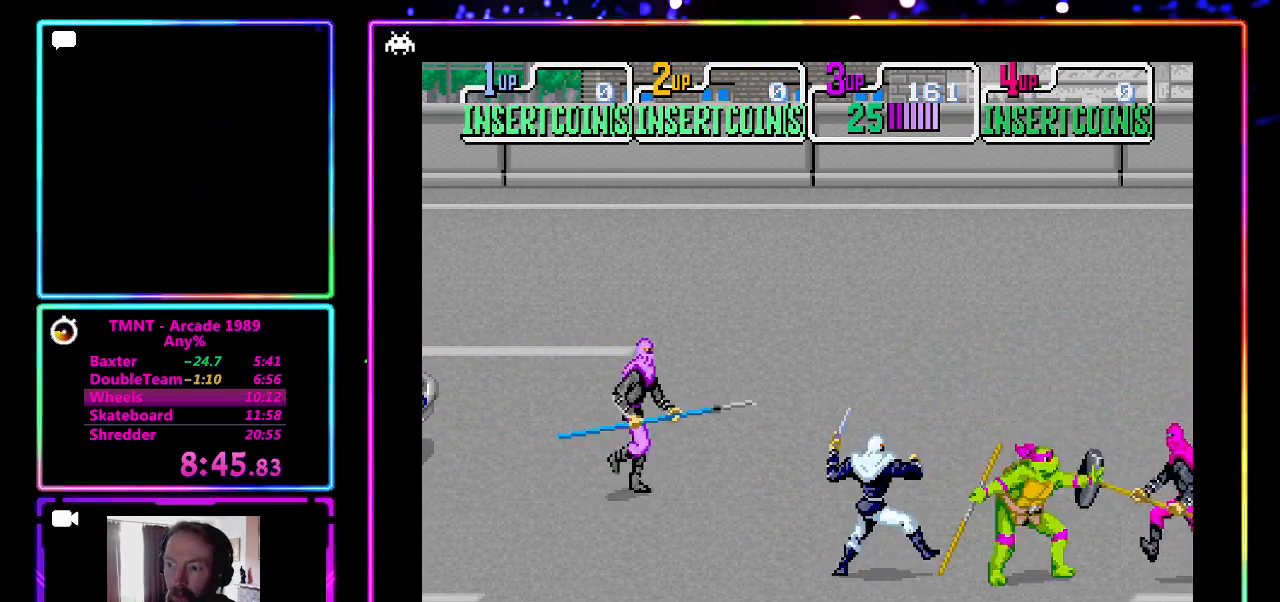
{"buttons": [], "left_stick": "center", "events": [[33, "left_stick", "right"], [117, "CROSS", "down"], [117, "SQUARE", "down"], [117, "left_stick", "center"], [233, "SQUARE", "up"], [300, "SQUARE", "down"], [417, "CROSS", "up"], [417, "SQUARE", "up"]]}
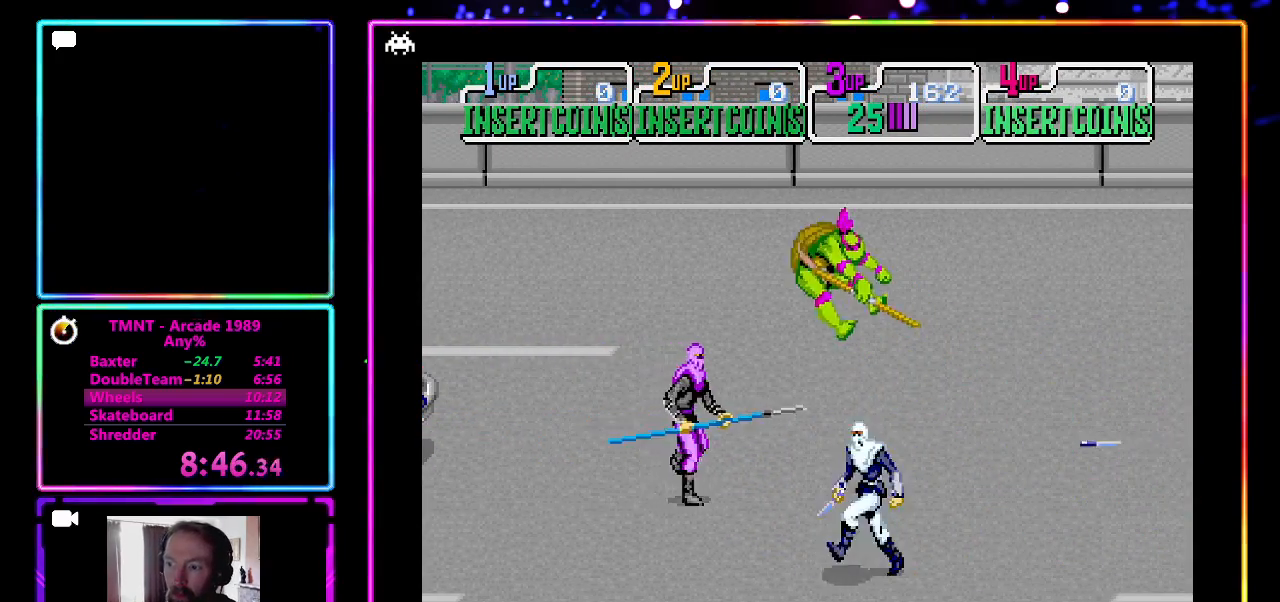
{"buttons": [], "left_stick": "right", "events": [[433, "left_stick", "right"]]}
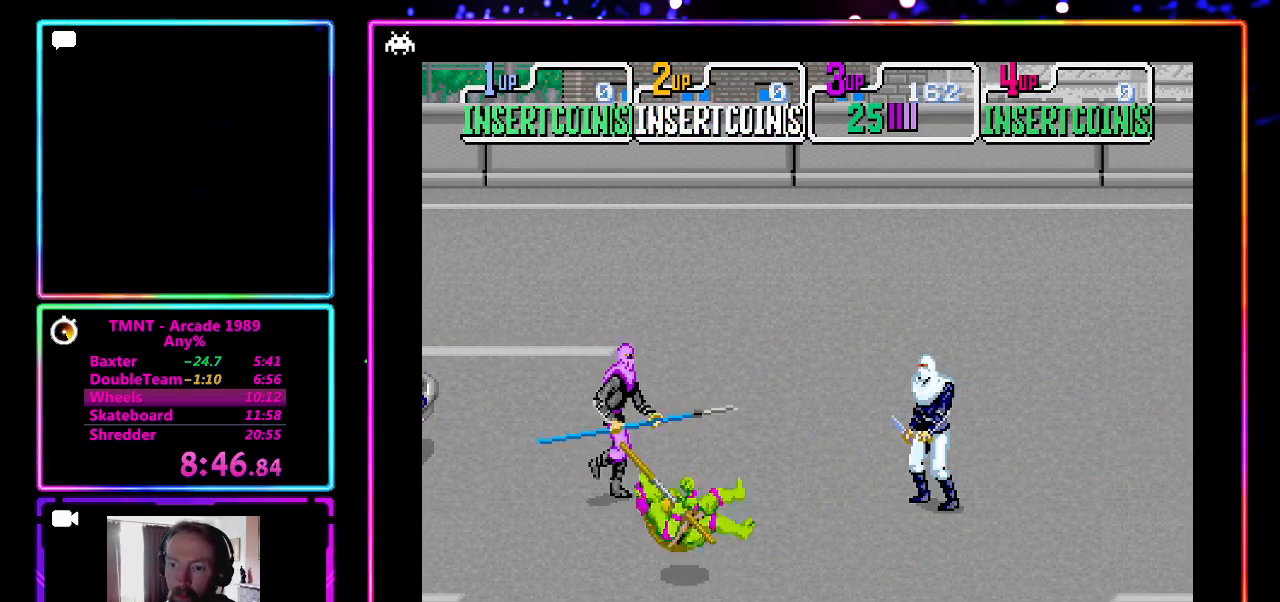
{"buttons": [], "left_stick": "center", "events": [[150, "left_stick", "up-right"], [467, "left_stick", "center"]]}
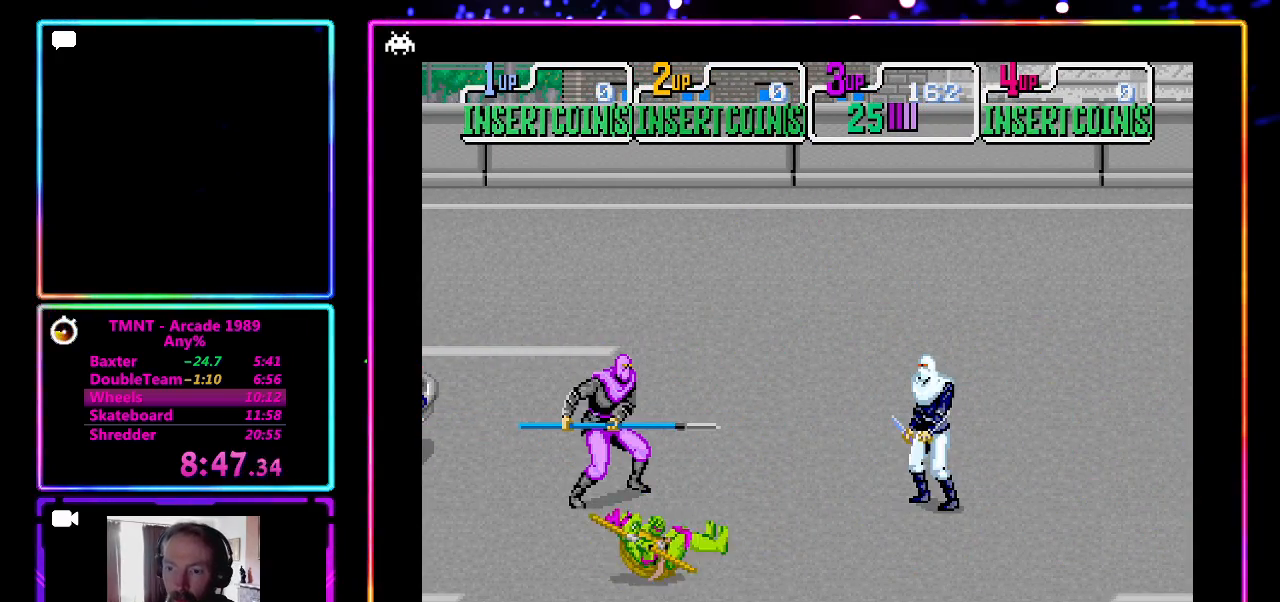
{"buttons": [], "left_stick": "up-right", "events": [[183, "left_stick", "right"], [300, "left_stick", "up-right"]]}
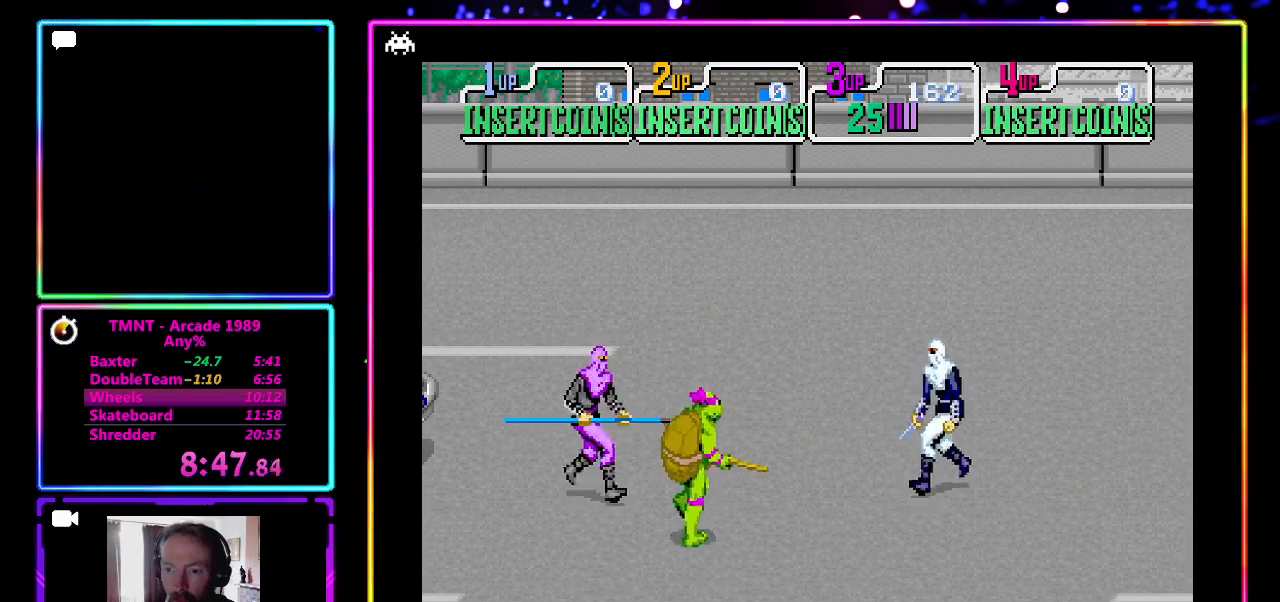
{"buttons": [], "left_stick": "right", "events": [[250, "left_stick", "right"], [300, "CROSS", "down"], [300, "SQUARE", "down"], [483, "CROSS", "up"], [483, "SQUARE", "up"]]}
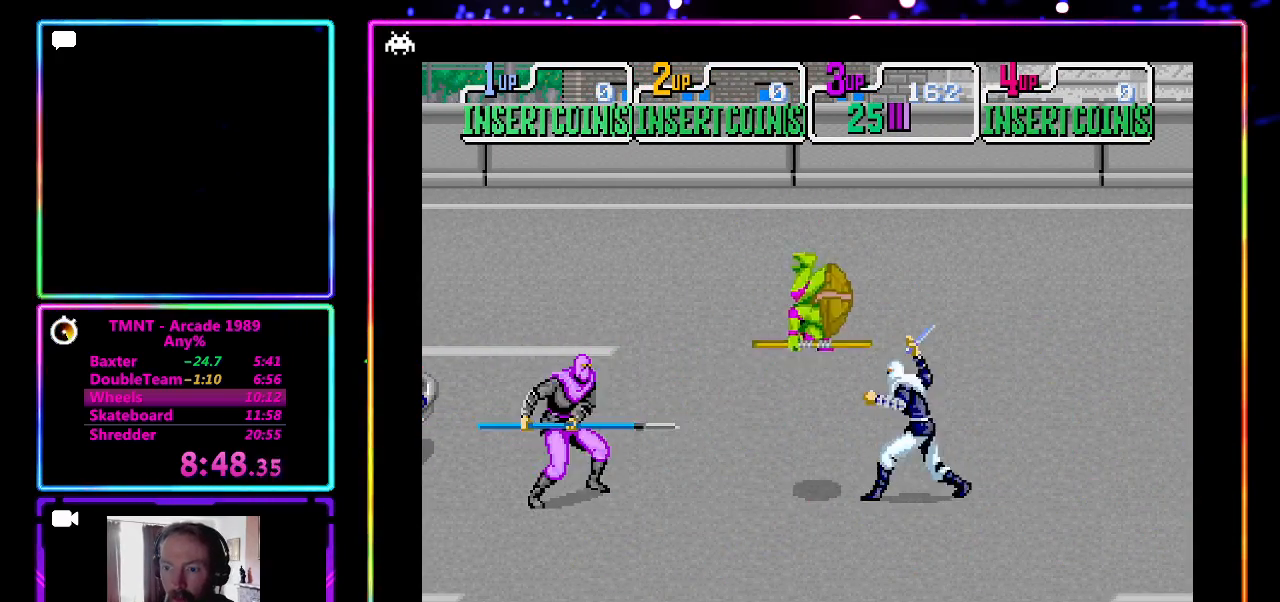
{"buttons": [], "left_stick": "center", "events": [[500, "left_stick", "center"]]}